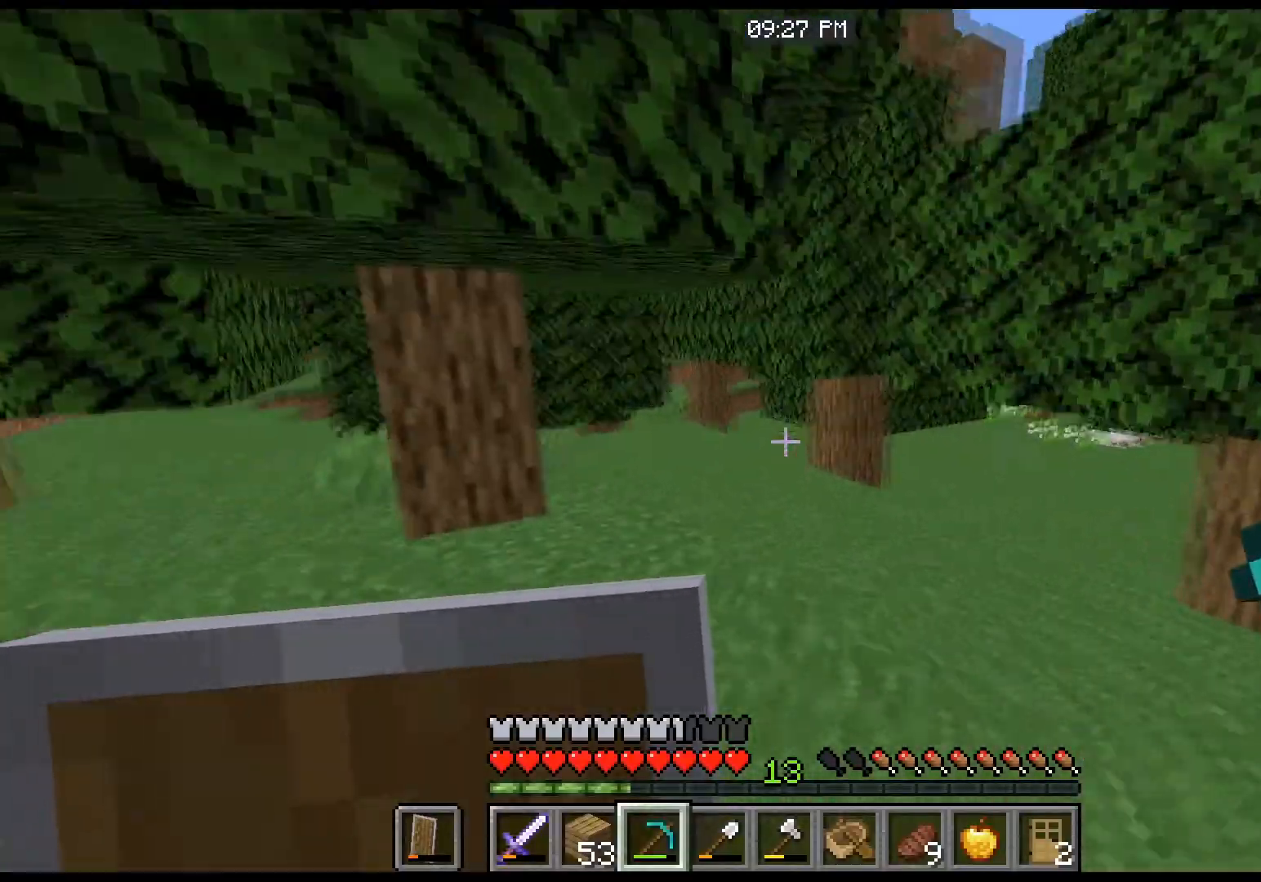
Gameplay with keyboard and mouse; each line is a JSON object with the keys and mouse buttons held at the frame after it. "events" lists presses ("down") and releases ("up") of "a", "d", "s", "space", "w", "mouse_left" and "mouse_right" between this image and that frame as [ms after this image, input, new state], when the widget could be followed in between. "mouse_left", "mouse_right" = the "left", "right" buttons of the "mouse" list. No other keys are recorded. Fast repeated clicks can show as one long hold. Mouse movement is not recorded.
{"keys": ["w"], "mouse": [], "events": [[67, "d", "up"]]}
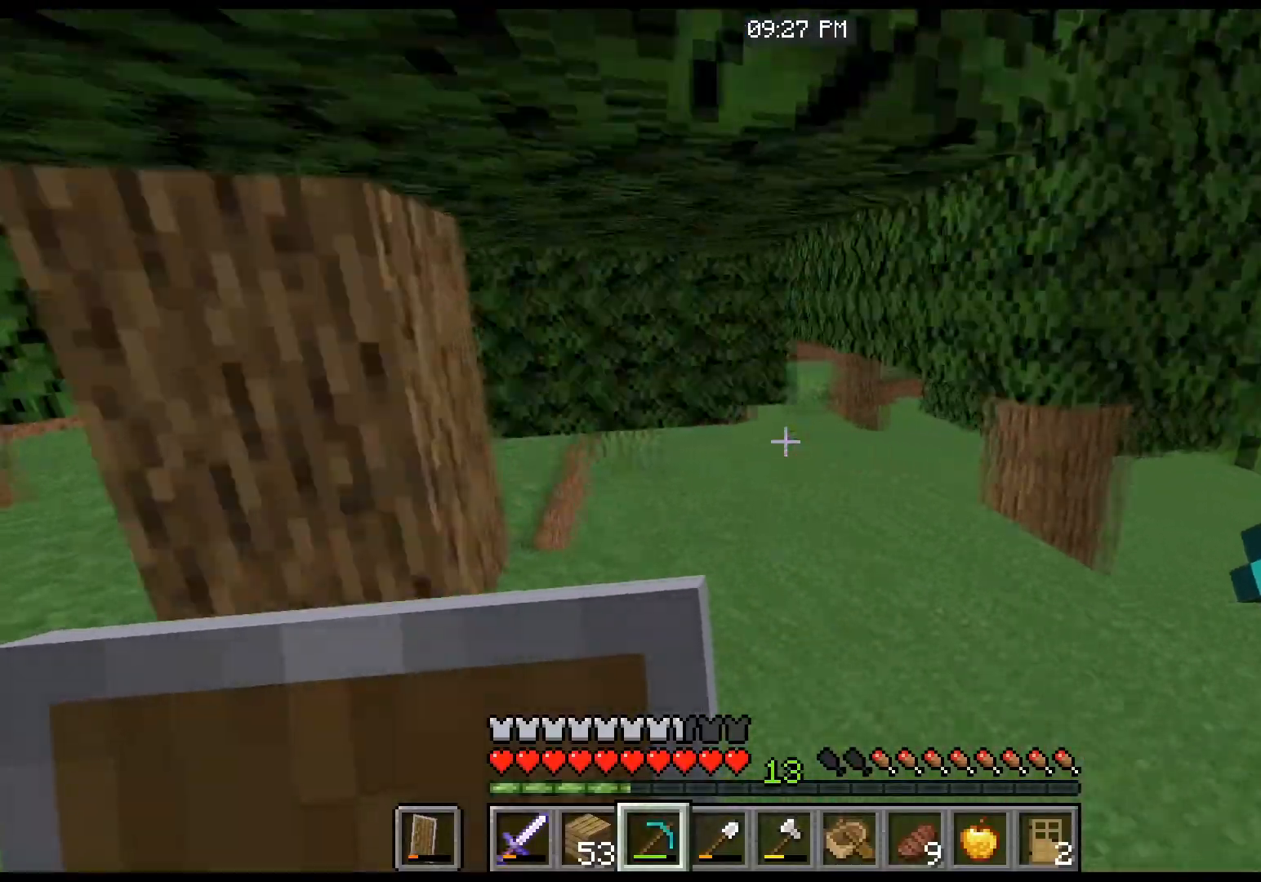
{"keys": ["space", "w"], "mouse": [], "events": [[100, "space", "down"]]}
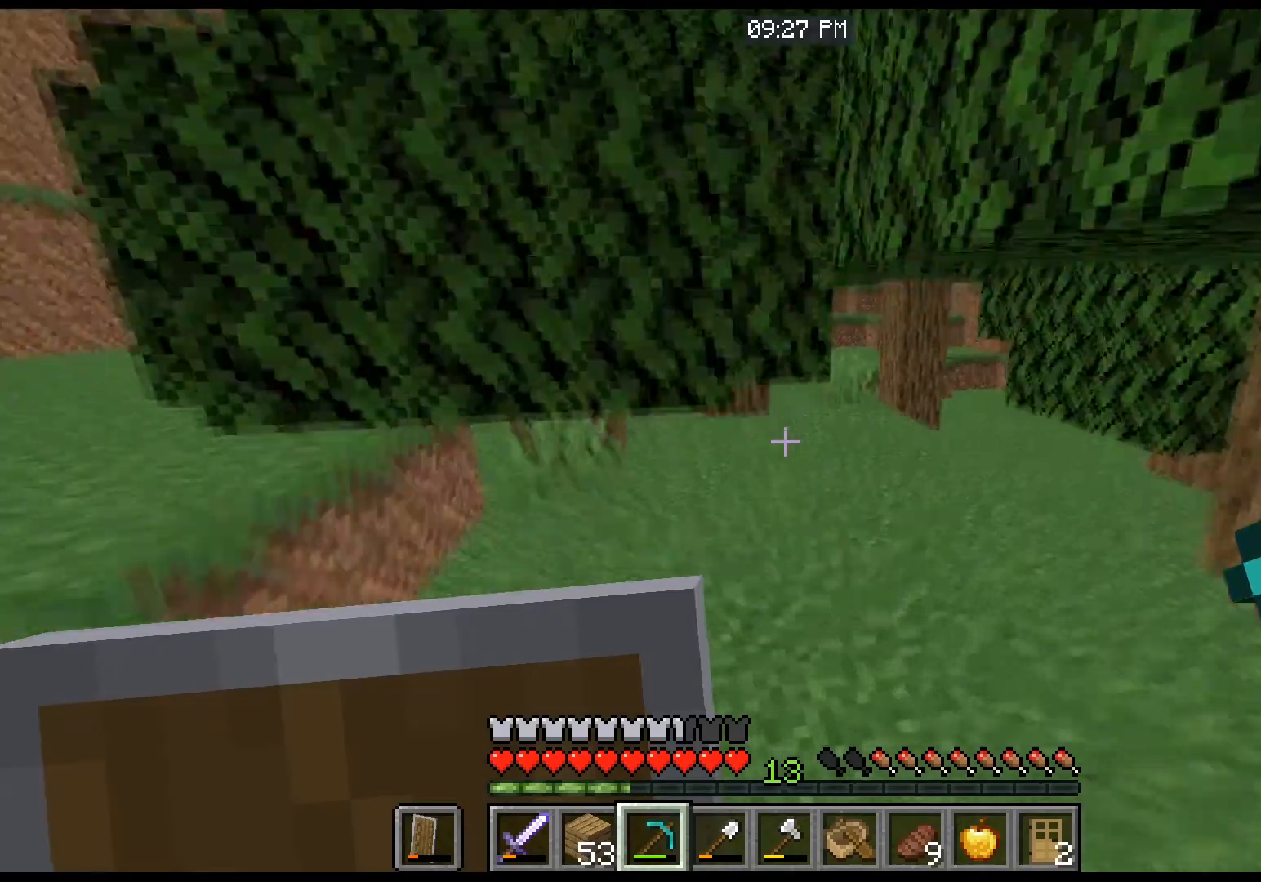
{"keys": ["w"], "mouse": [], "events": [[67, "space", "up"], [100, "d", "down"], [467, "d", "up"]]}
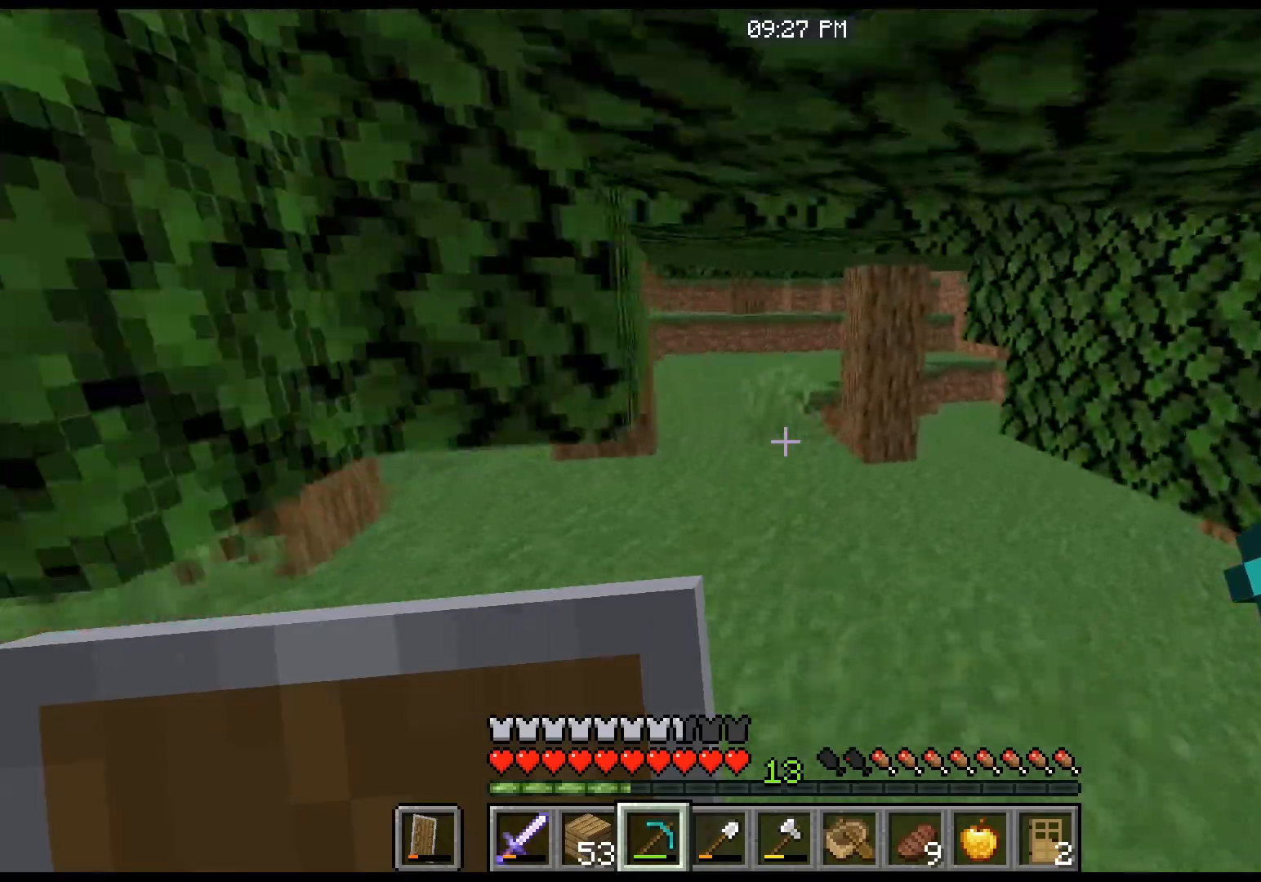
{"keys": ["w"], "mouse": [], "events": [[100, "space", "down"], [467, "space", "up"]]}
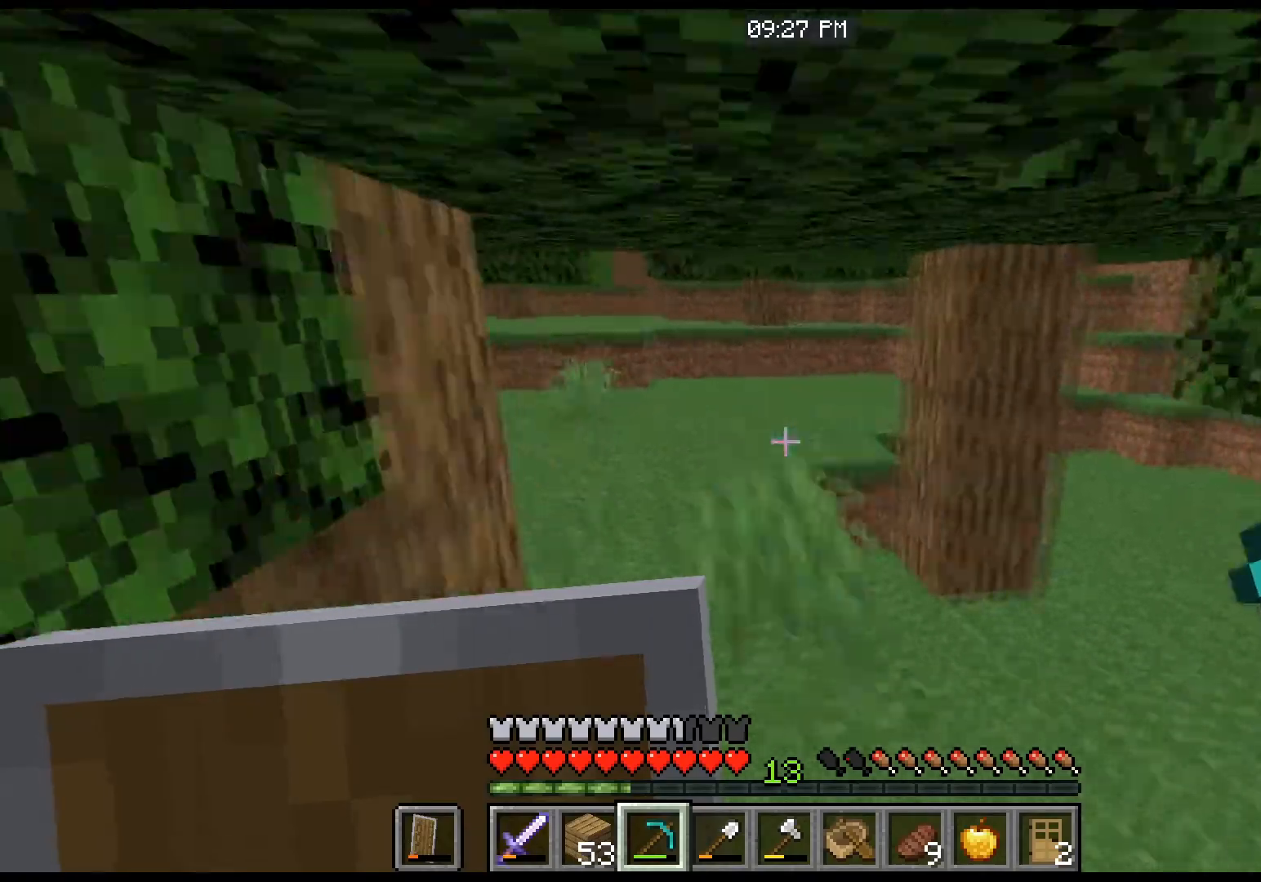
{"keys": ["w"], "mouse": [], "events": [[34, "space", "down"], [267, "space", "up"]]}
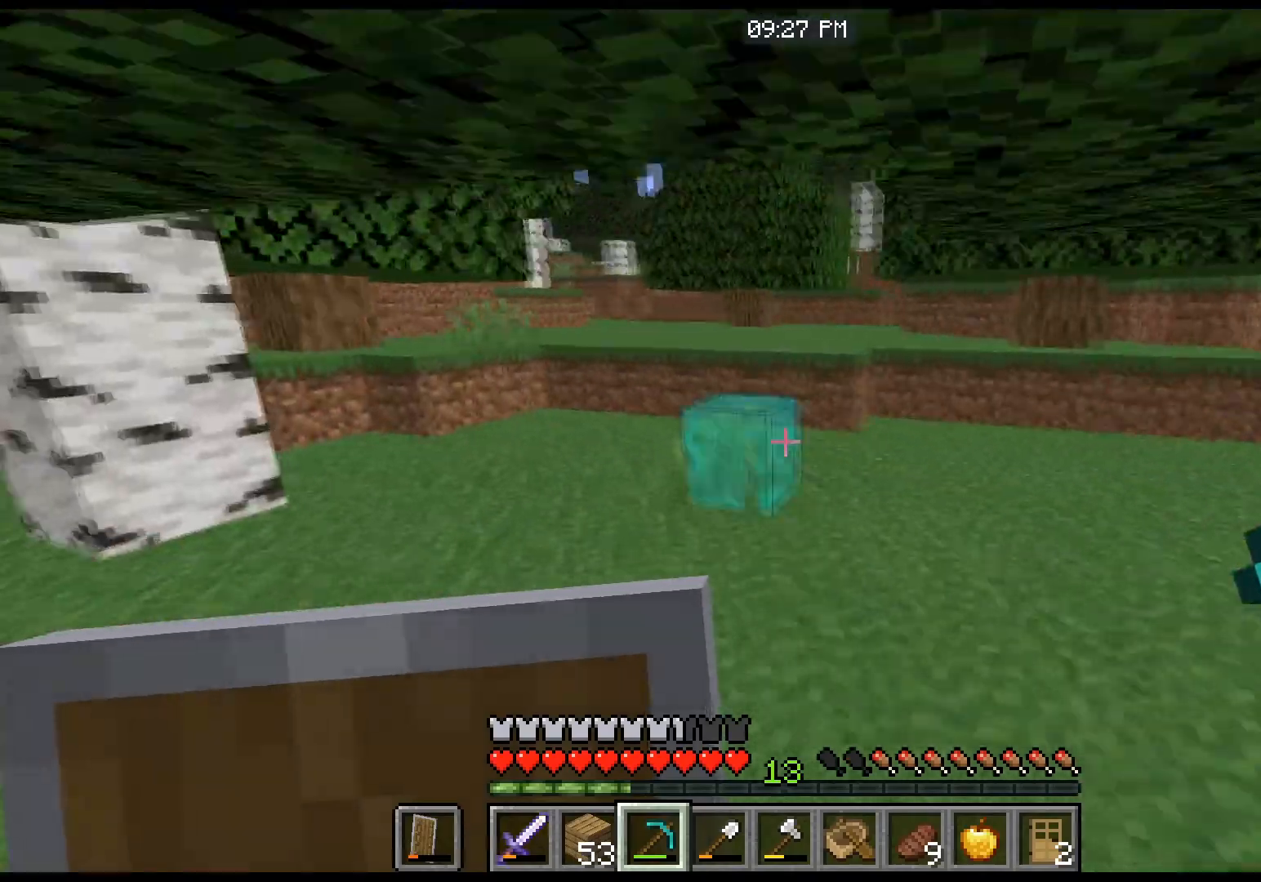
{"keys": ["w"], "mouse": [], "events": [[33, "space", "down"], [467, "space", "up"]]}
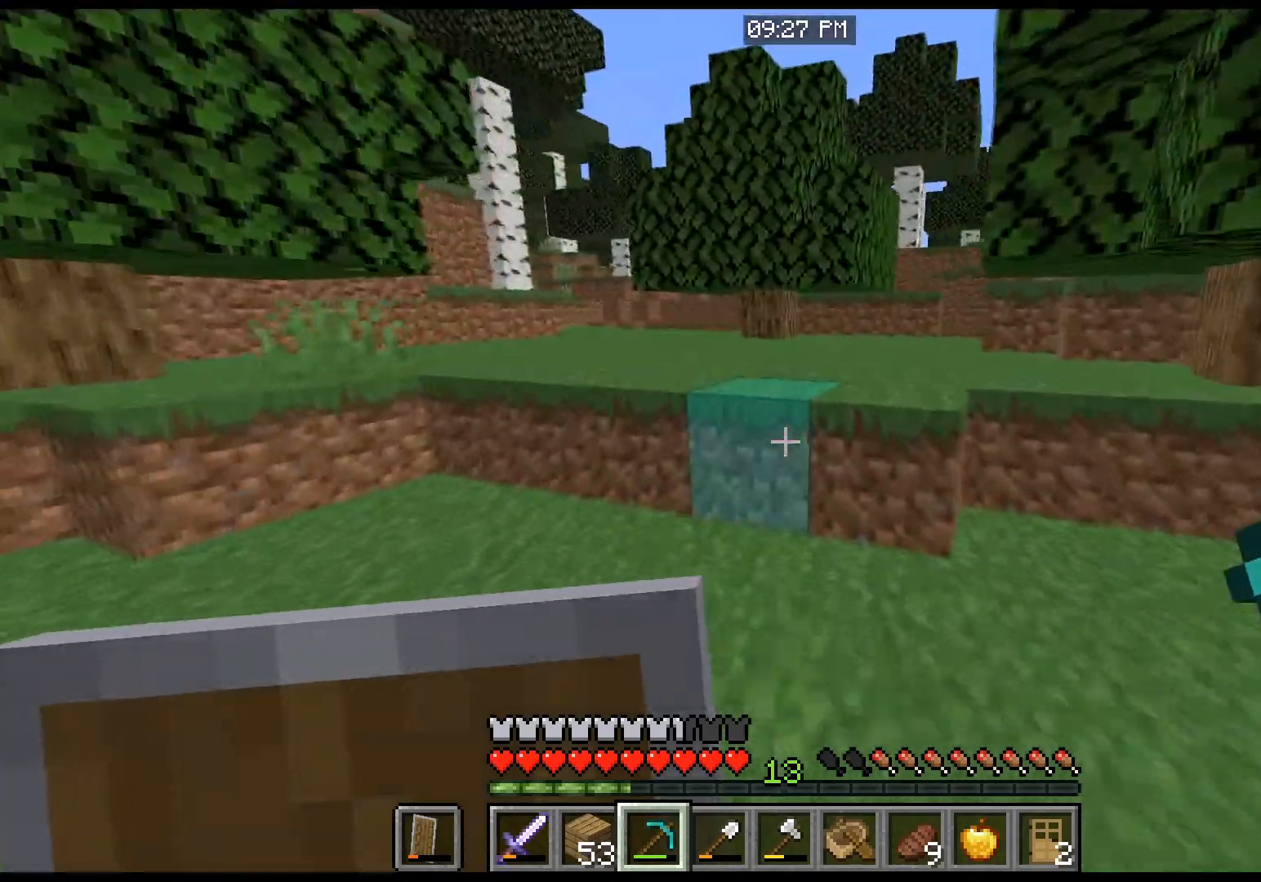
{"keys": ["space", "w"], "mouse": [], "events": [[200, "space", "down"]]}
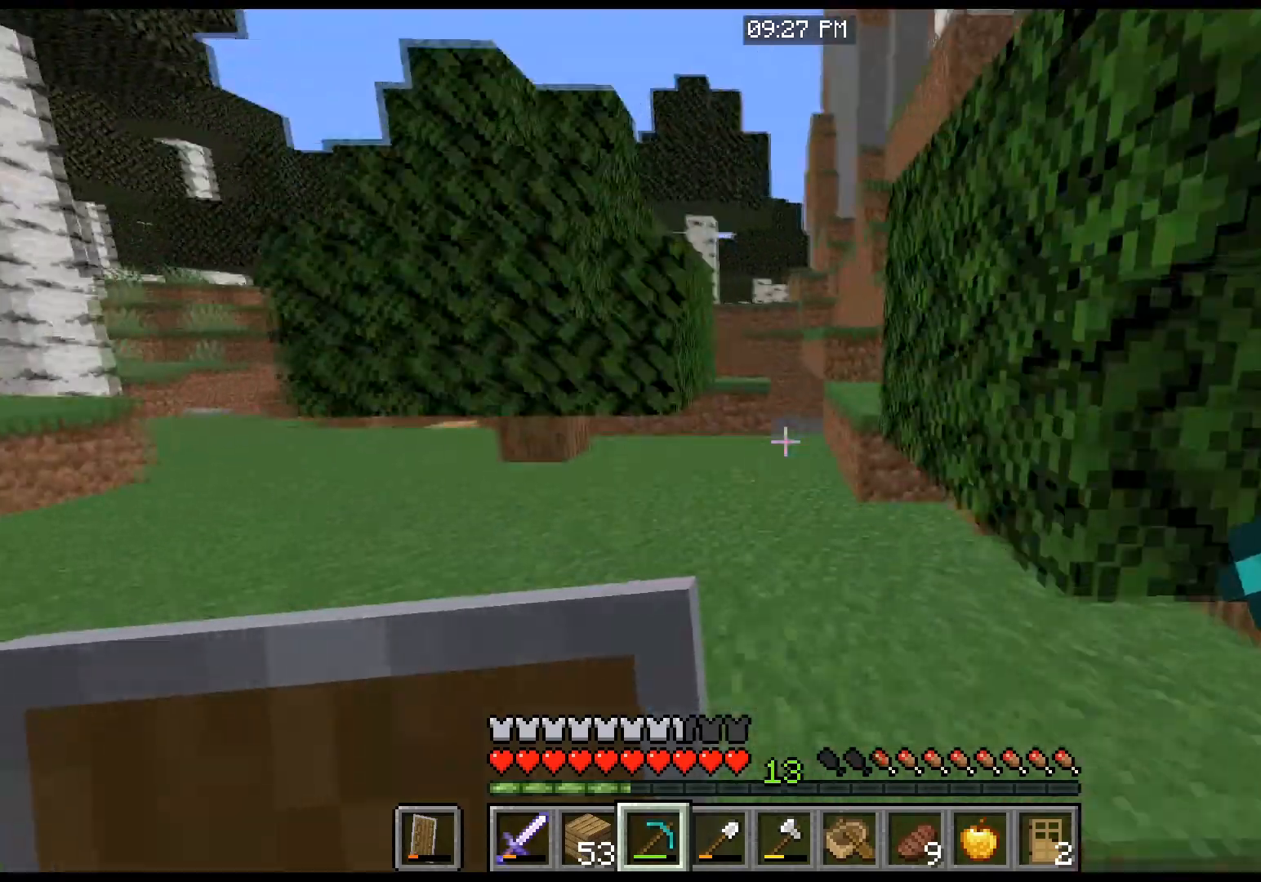
{"keys": ["space", "w"], "mouse": [], "events": []}
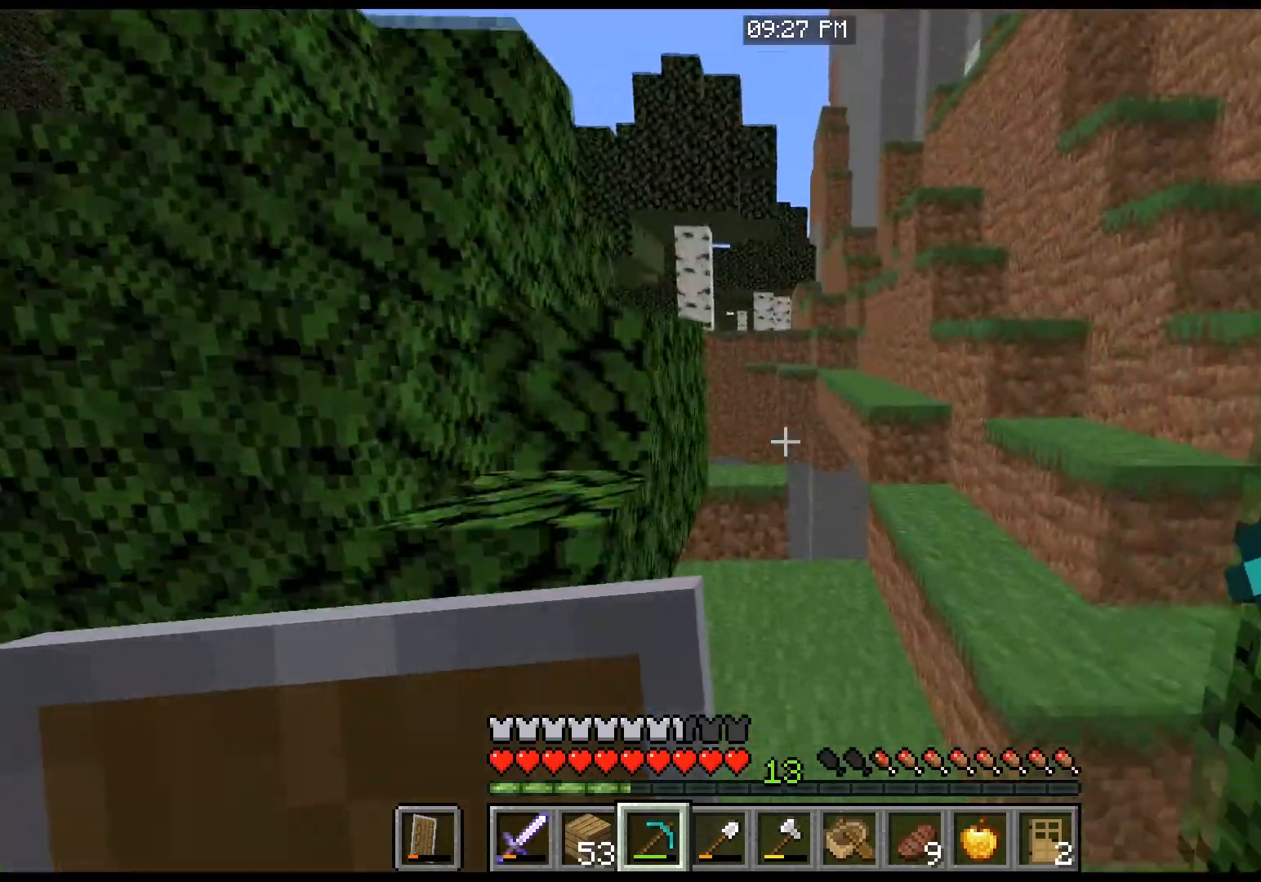
{"keys": ["w"], "mouse": [], "events": [[134, "space", "up"]]}
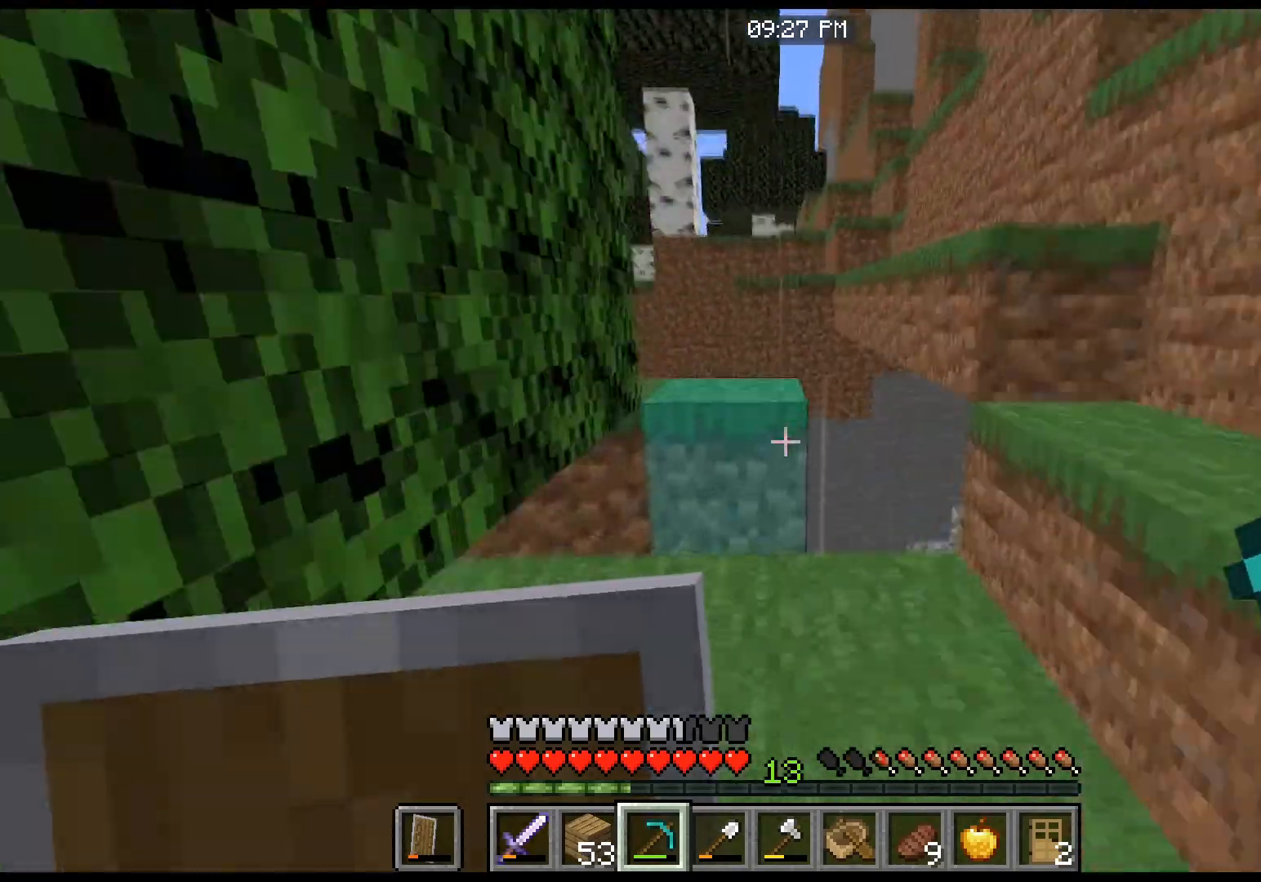
{"keys": ["w"], "mouse": [], "events": [[66, "space", "down"], [267, "space", "up"]]}
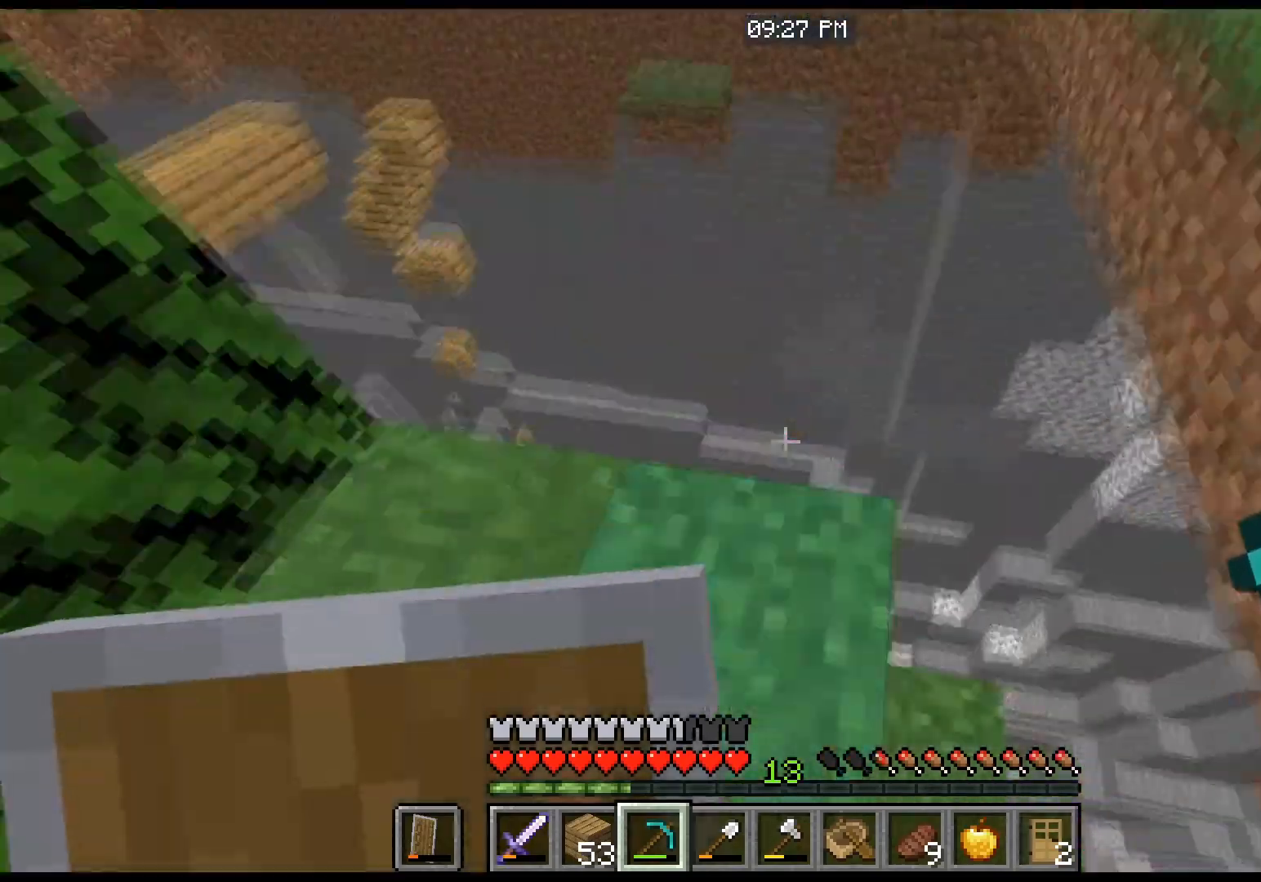
{"keys": [], "mouse": [], "events": [[501, "w", "up"]]}
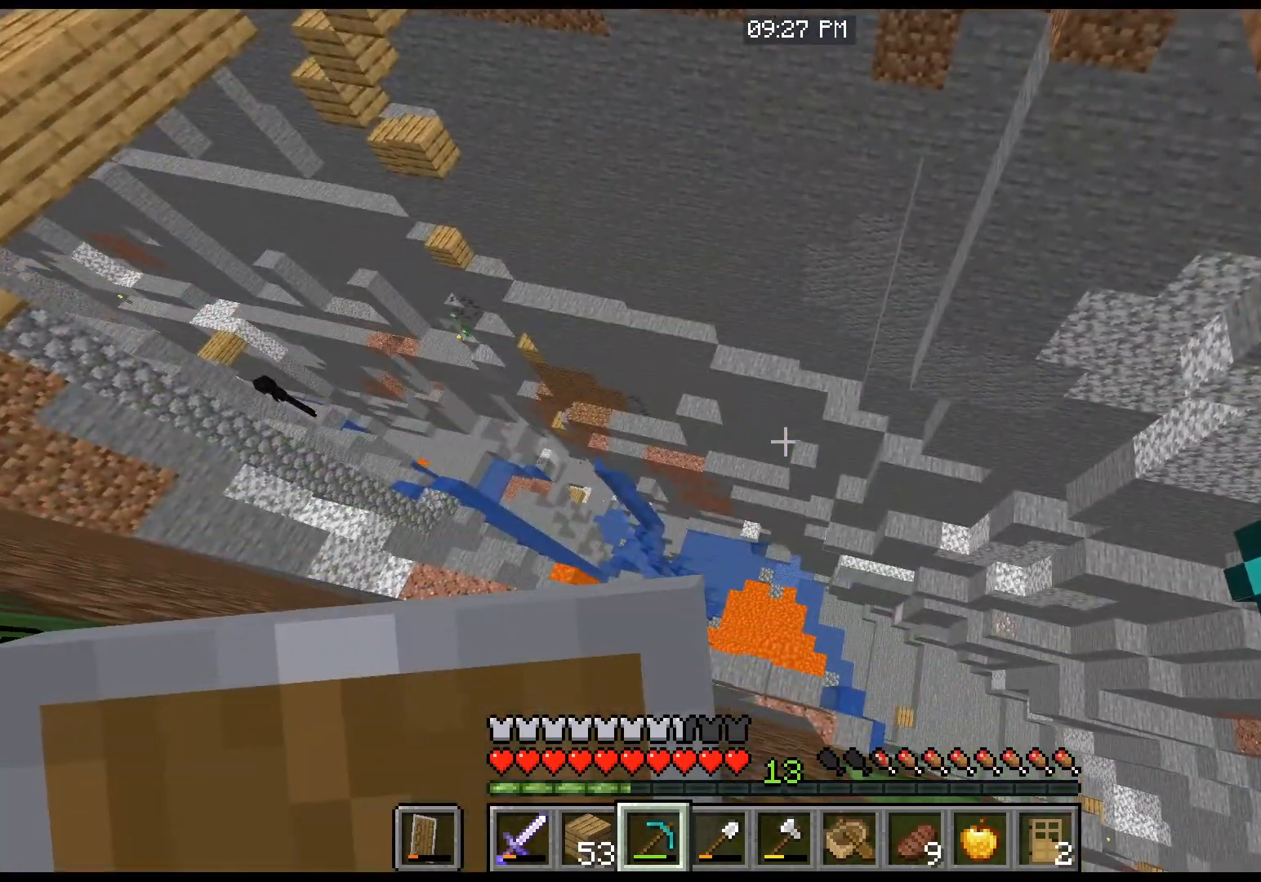
{"keys": ["a"], "mouse": [], "events": [[333, "a", "down"]]}
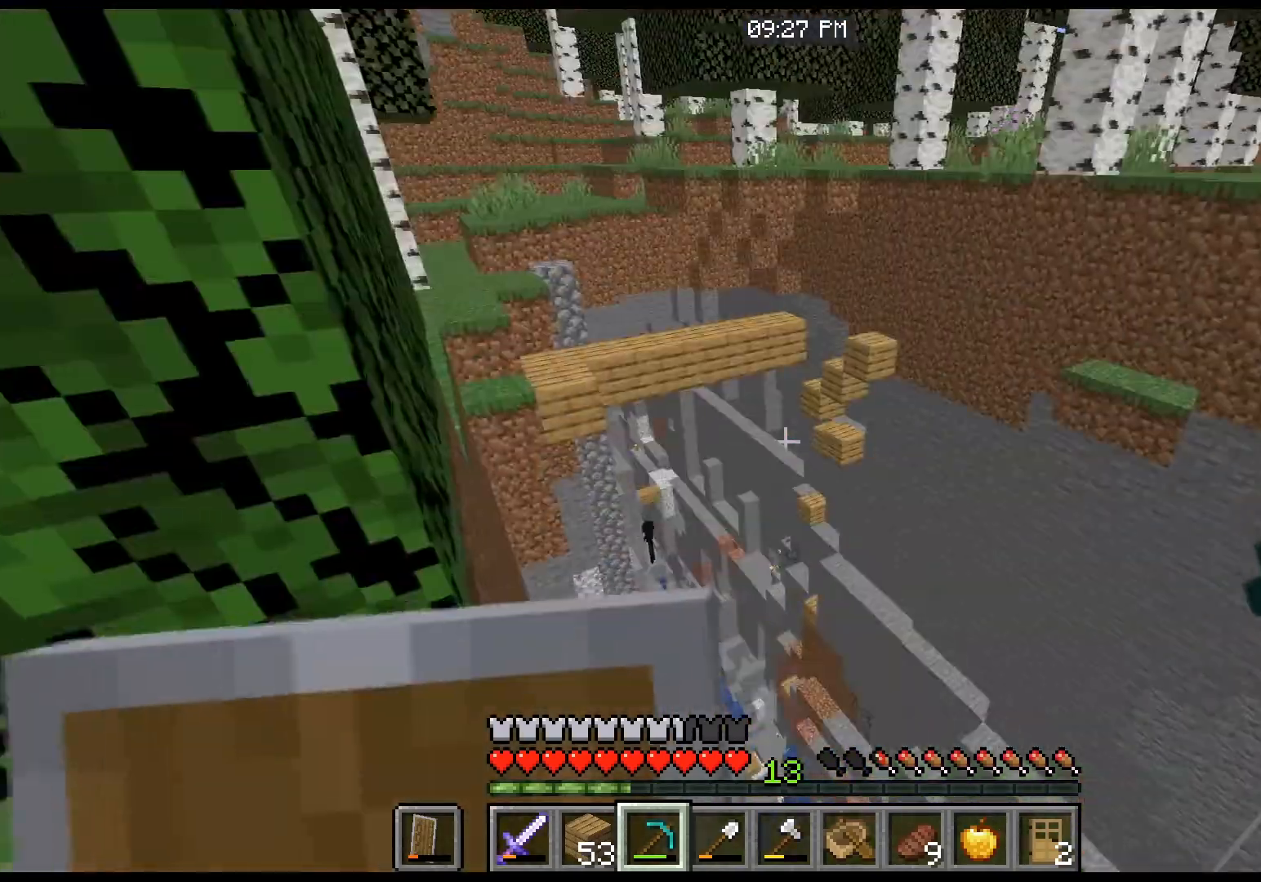
{"keys": [], "mouse": [], "events": [[34, "a", "up"]]}
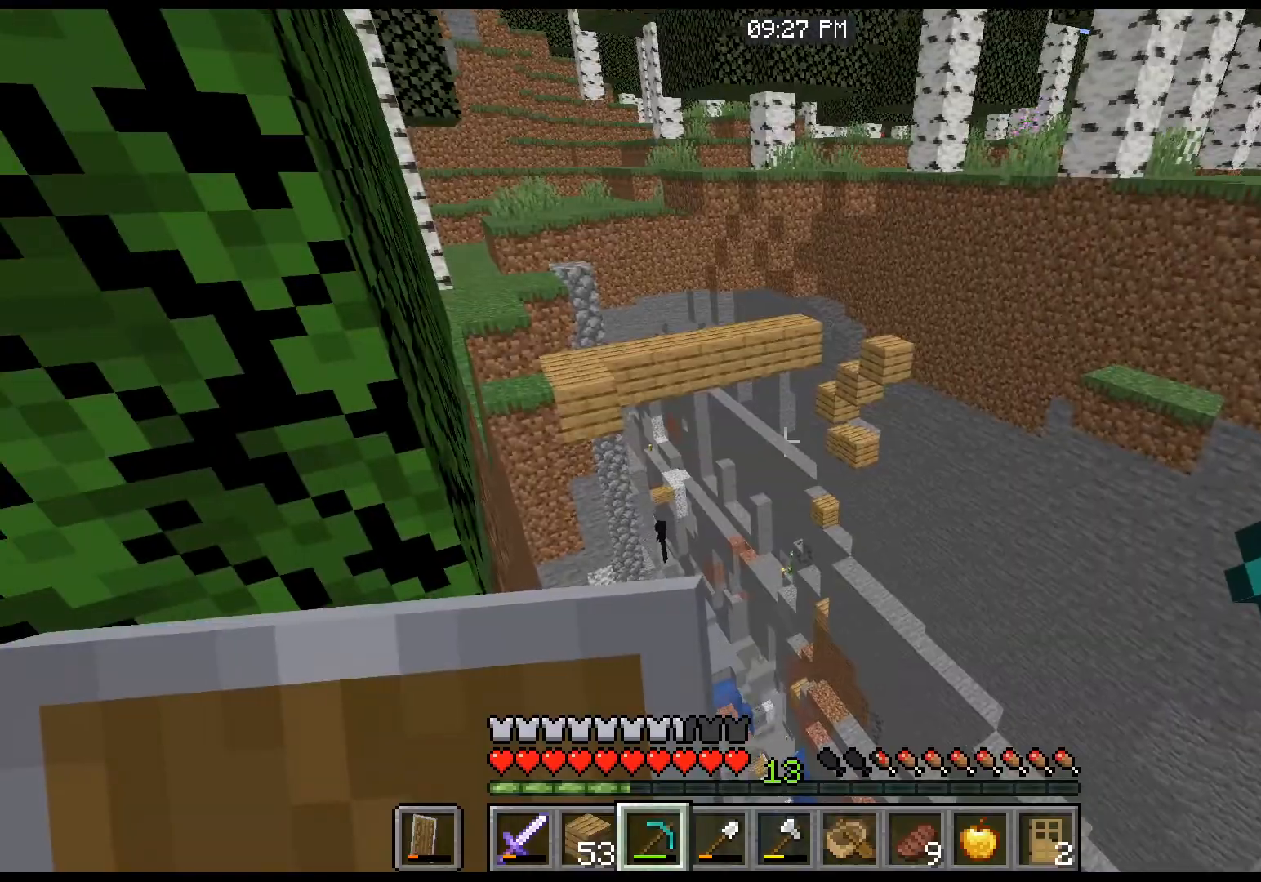
{"keys": [], "mouse": [], "events": []}
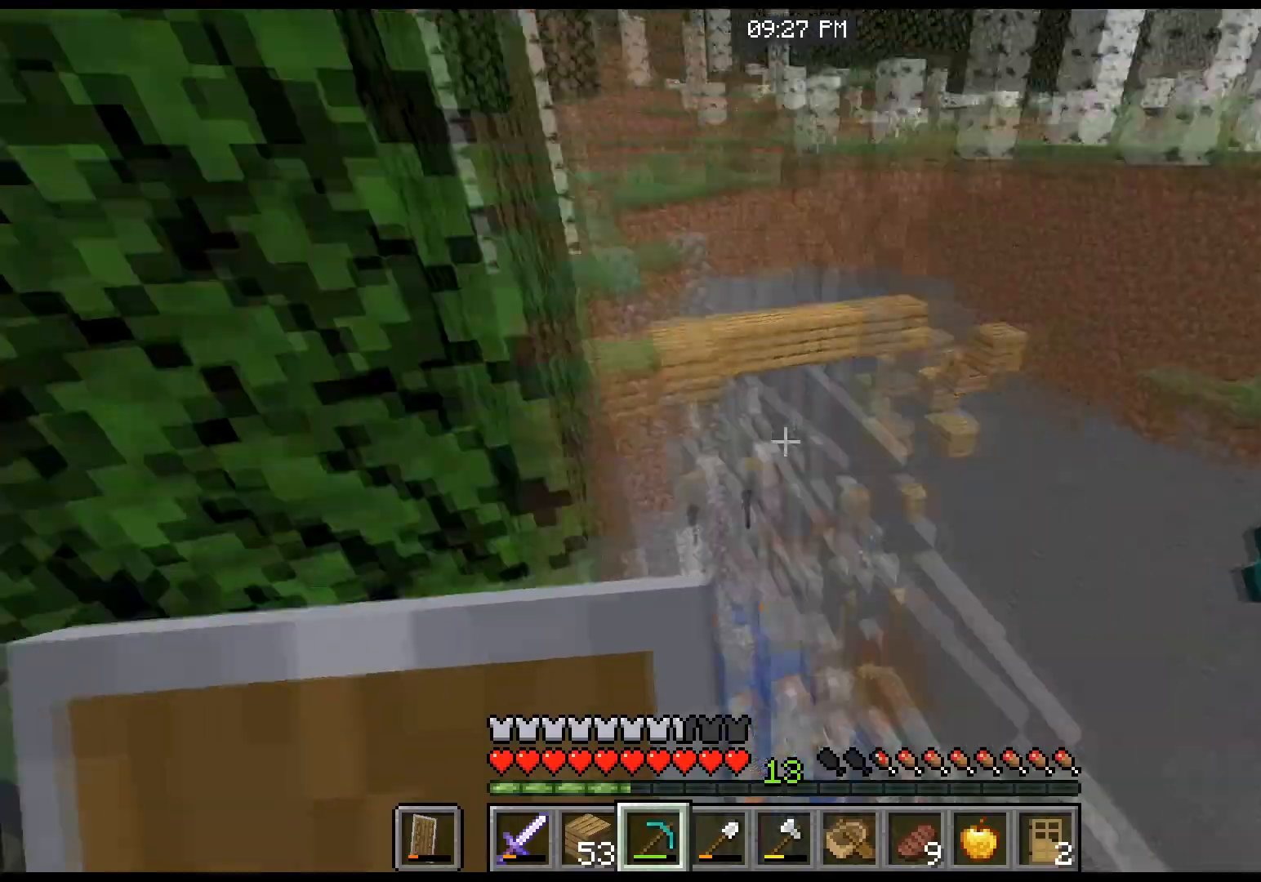
{"keys": ["a", "w"], "mouse": [], "events": [[367, "a", "down"], [434, "w", "down"]]}
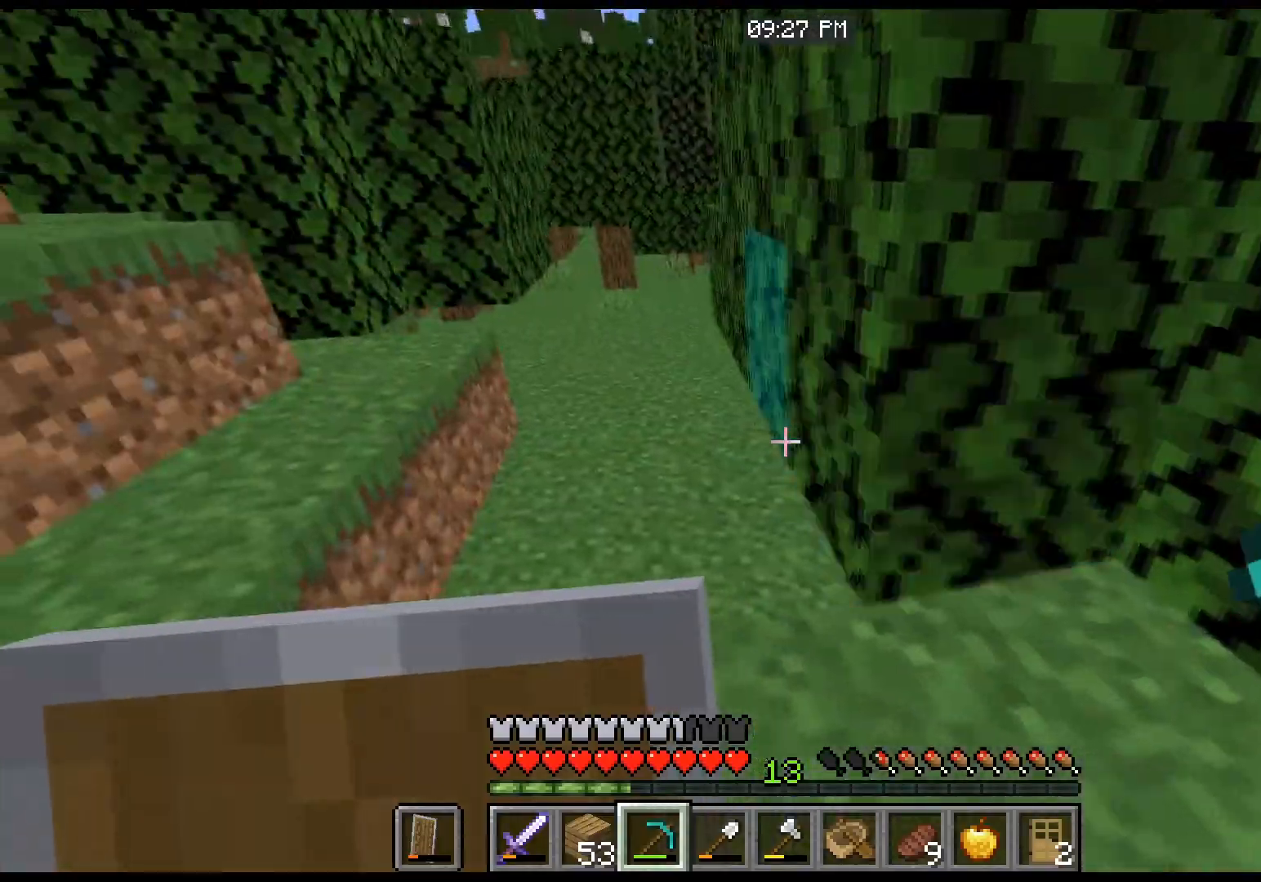
{"keys": ["a", "space", "w"], "mouse": [], "events": [[167, "space", "down"]]}
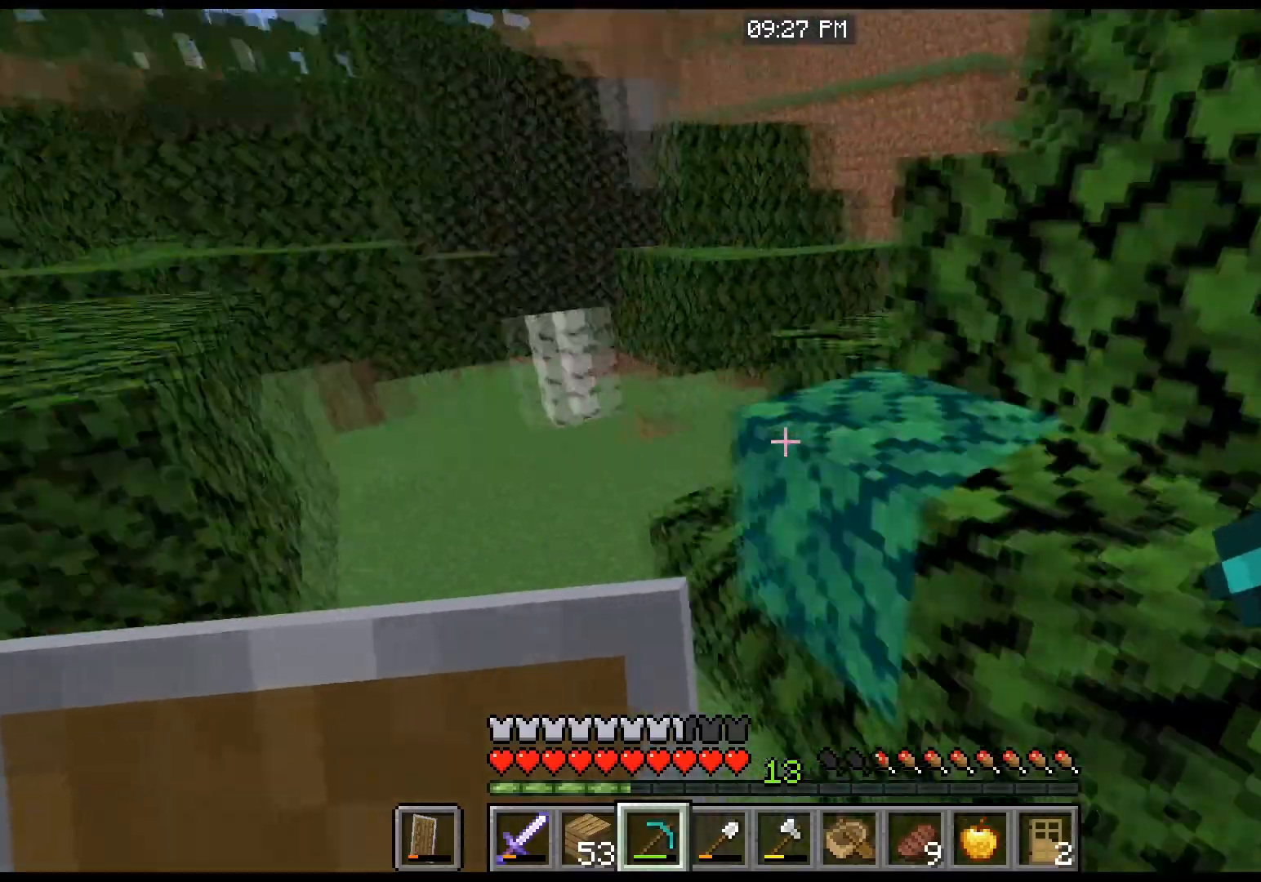
{"keys": ["a", "space", "w"], "mouse": [], "events": [[67, "a", "up"], [200, "a", "down"]]}
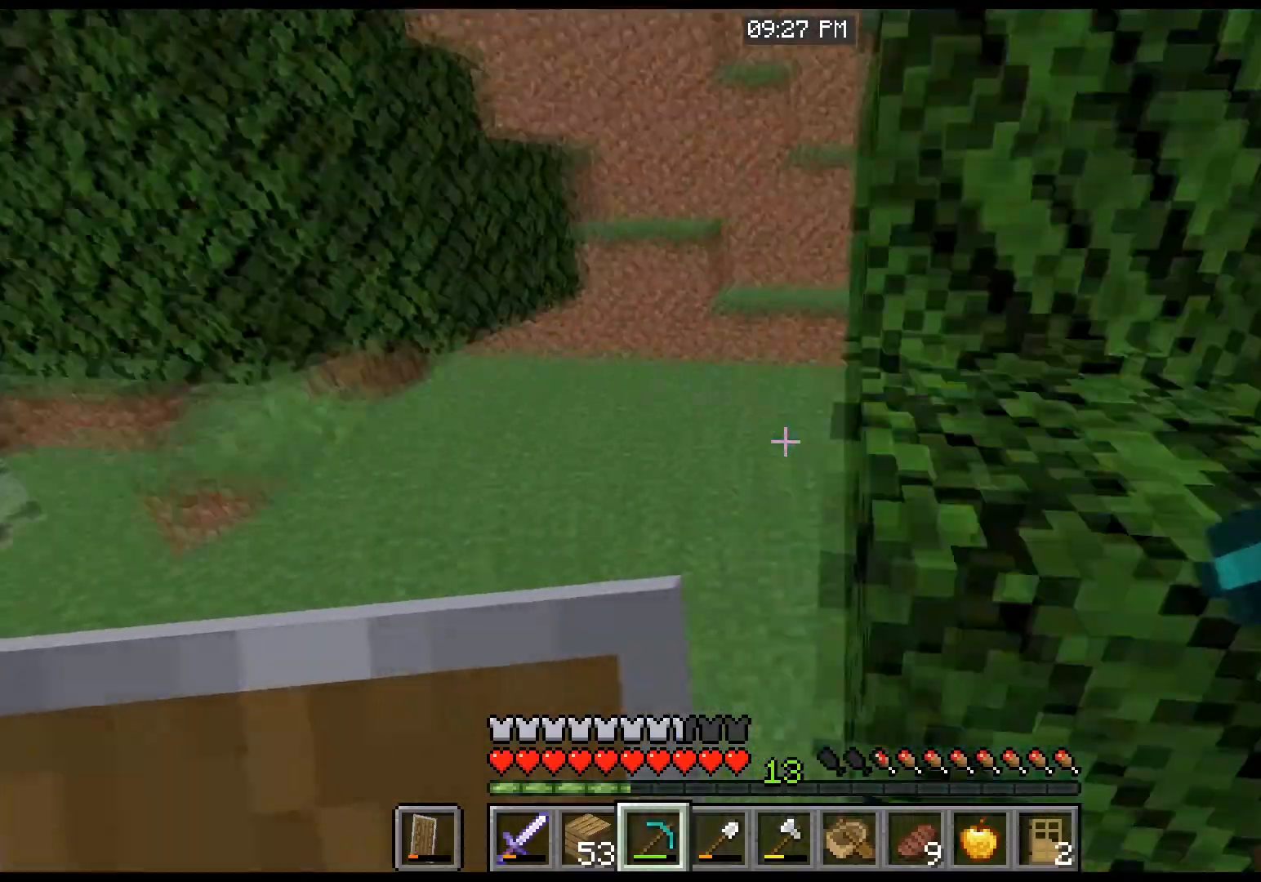
{"keys": ["space", "w"], "mouse": [], "events": [[233, "a", "up"]]}
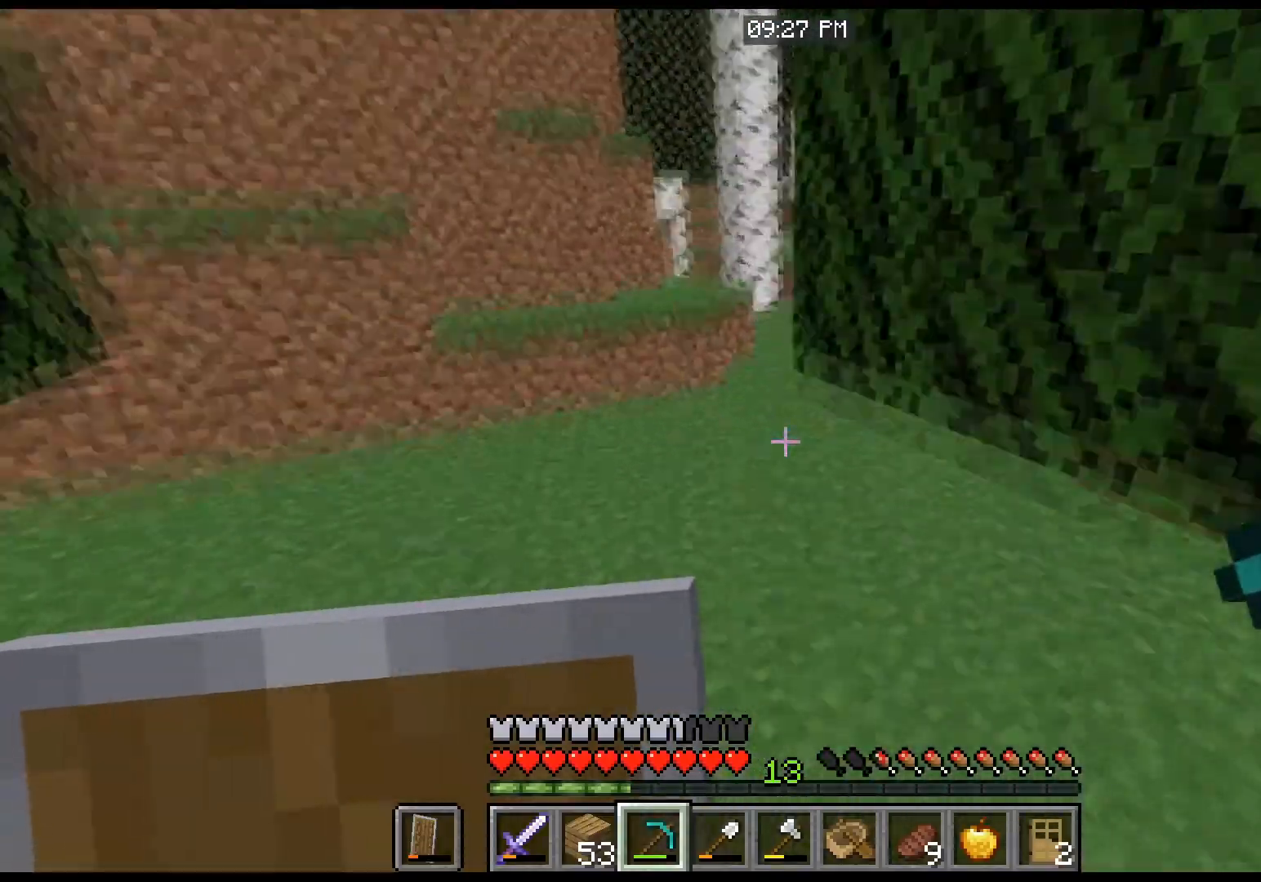
{"keys": ["a", "space", "w"], "mouse": [], "events": [[100, "a", "down"]]}
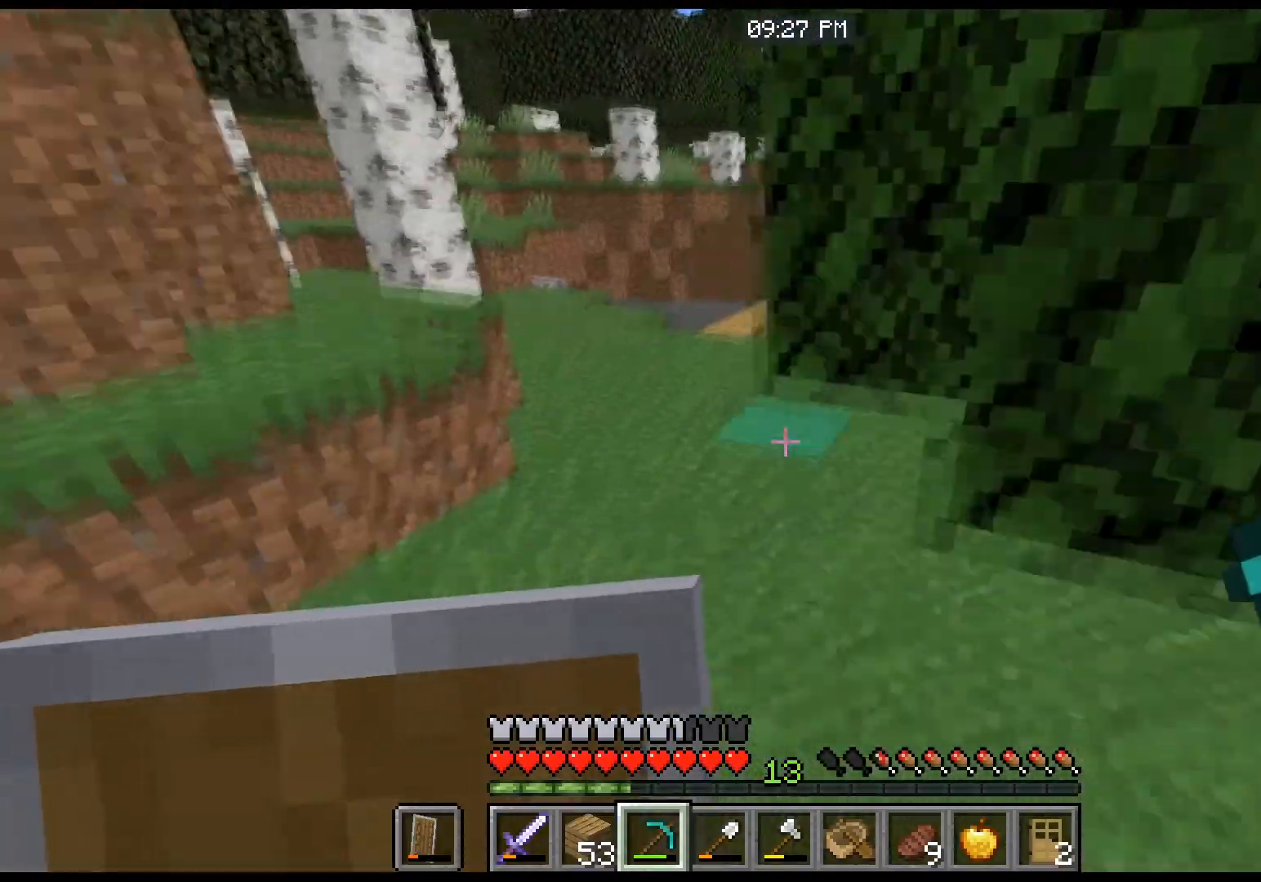
{"keys": ["space", "w"], "mouse": [], "events": [[66, "a", "up"]]}
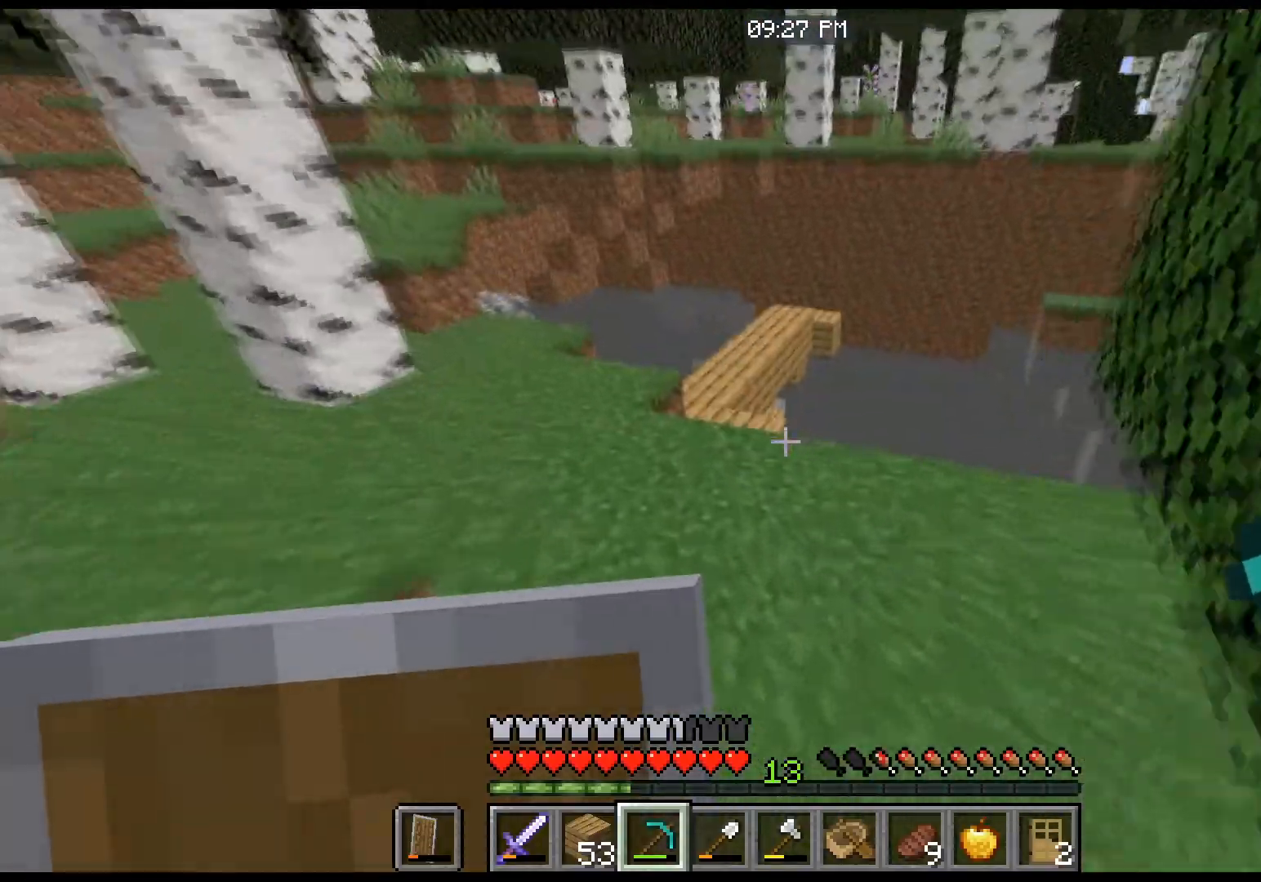
{"keys": ["a", "space", "w"], "mouse": [], "events": [[367, "a", "down"]]}
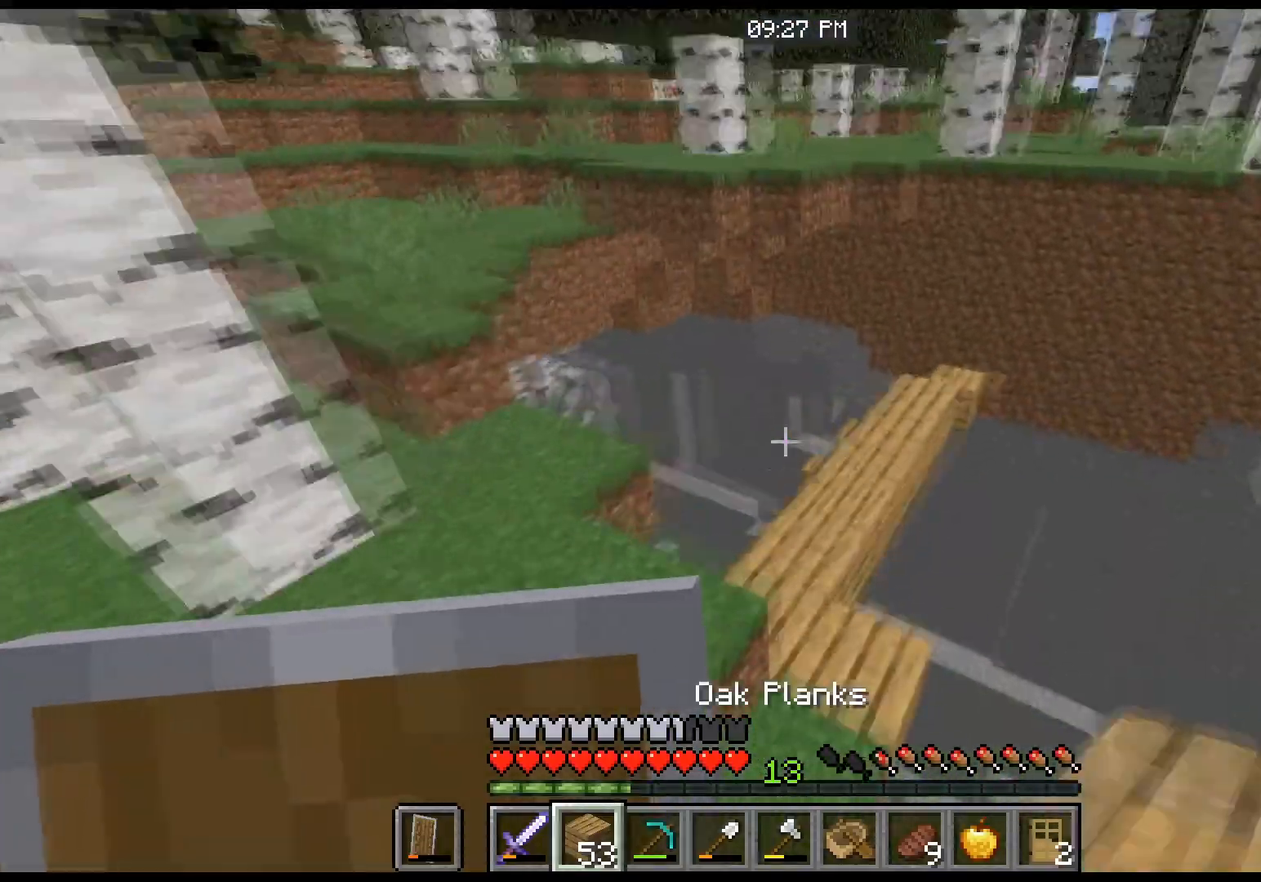
{"keys": ["space", "w"], "mouse": [], "events": [[100, "a", "up"]]}
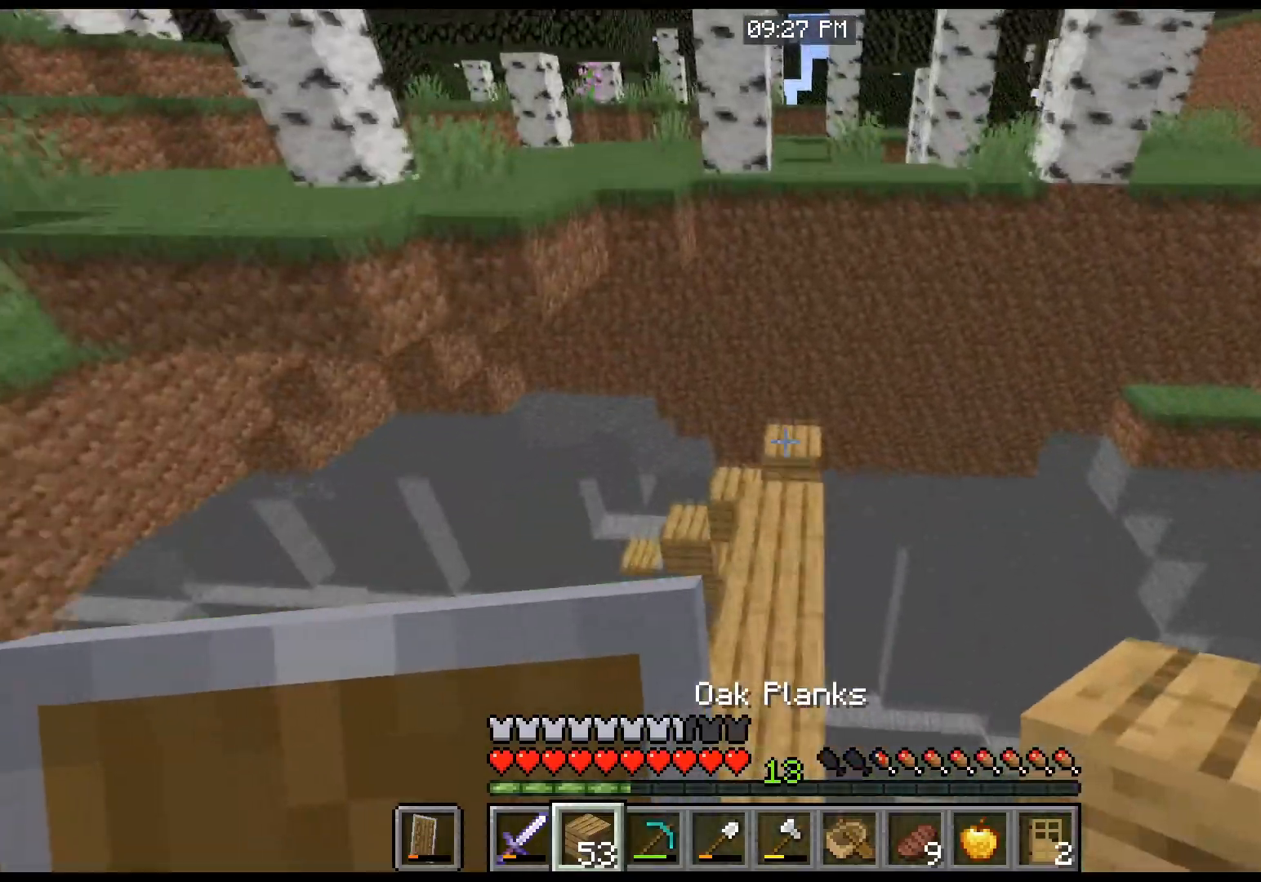
{"keys": ["w"], "mouse": [], "events": [[200, "space", "up"]]}
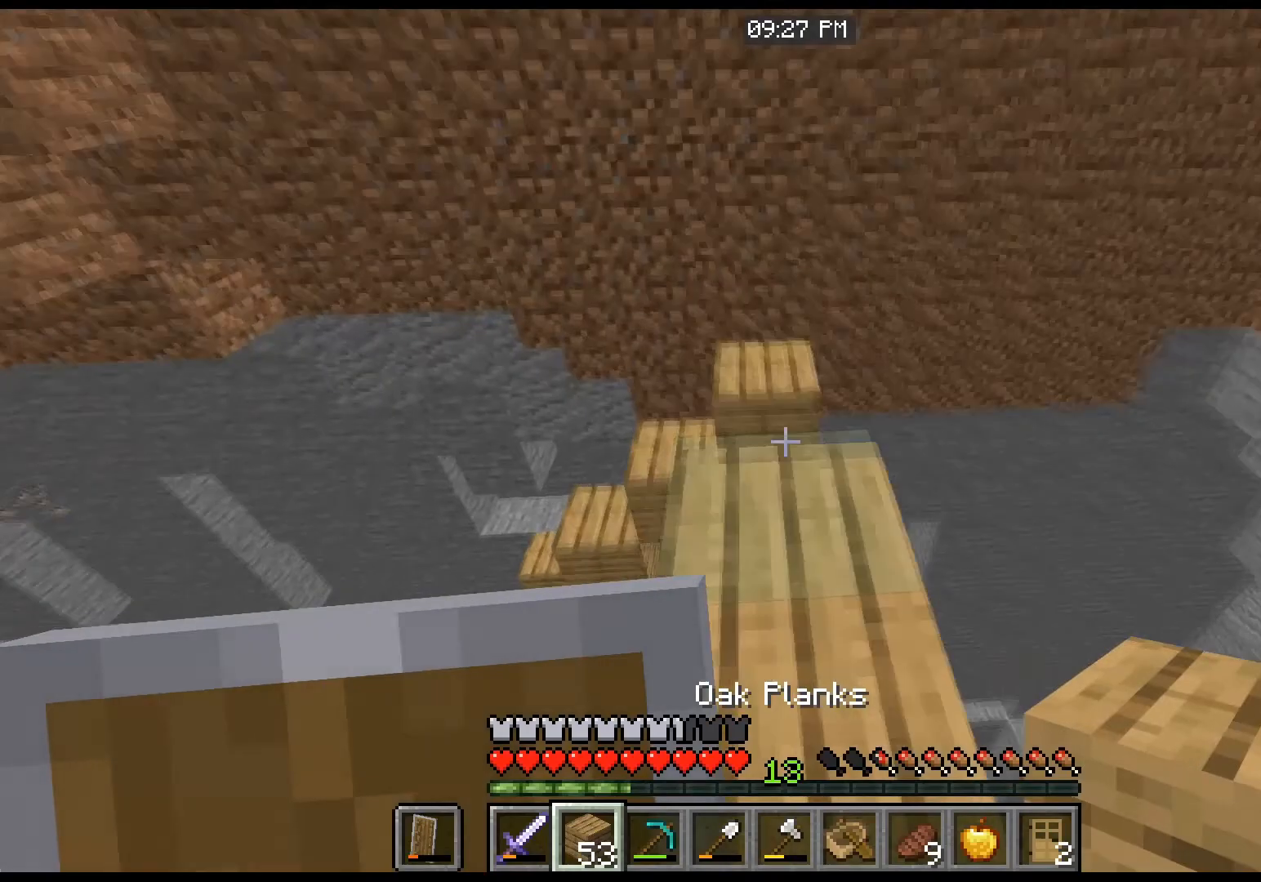
{"keys": ["space", "w"], "mouse": [], "events": [[233, "space", "down"]]}
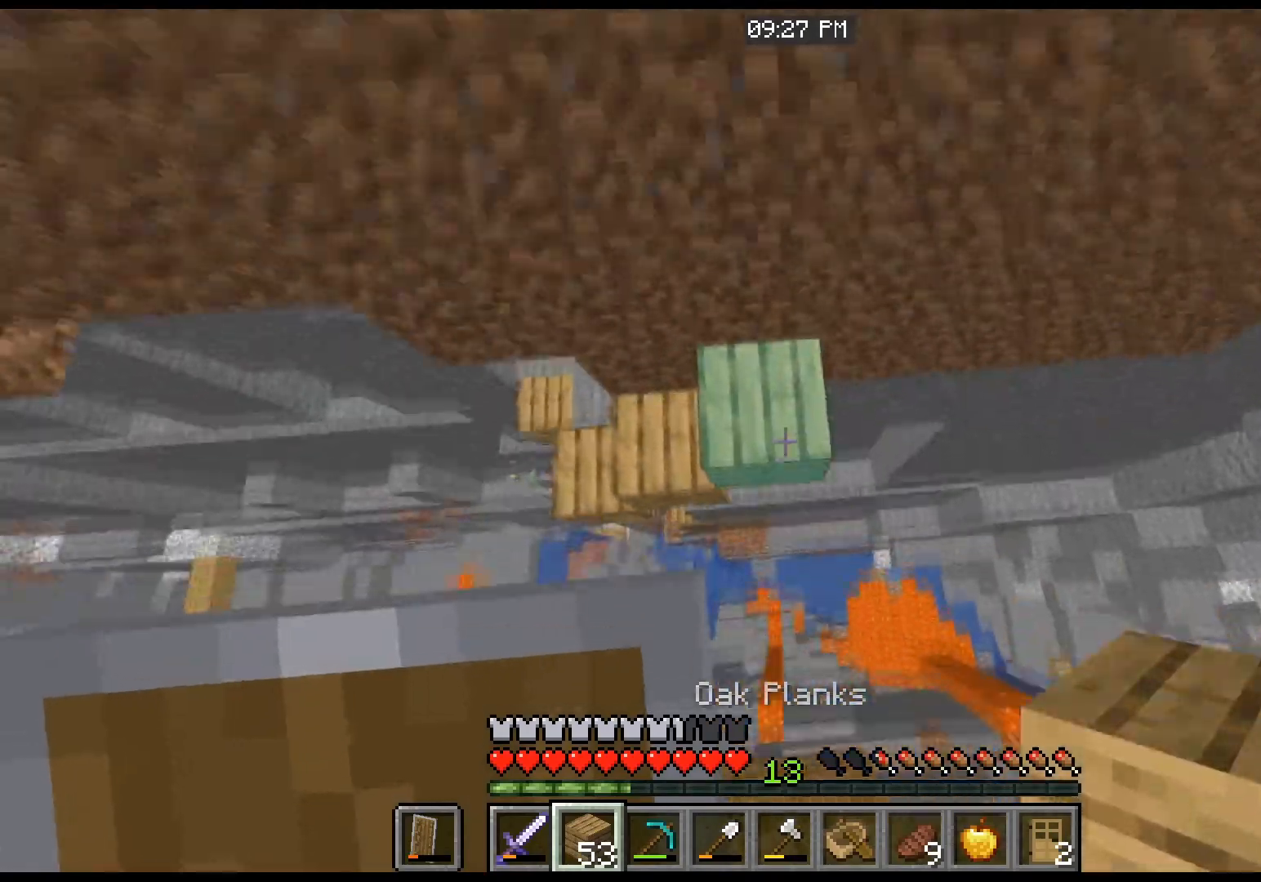
{"keys": ["space", "w"], "mouse": ["right"], "events": [[34, "mouse_right", "down"]]}
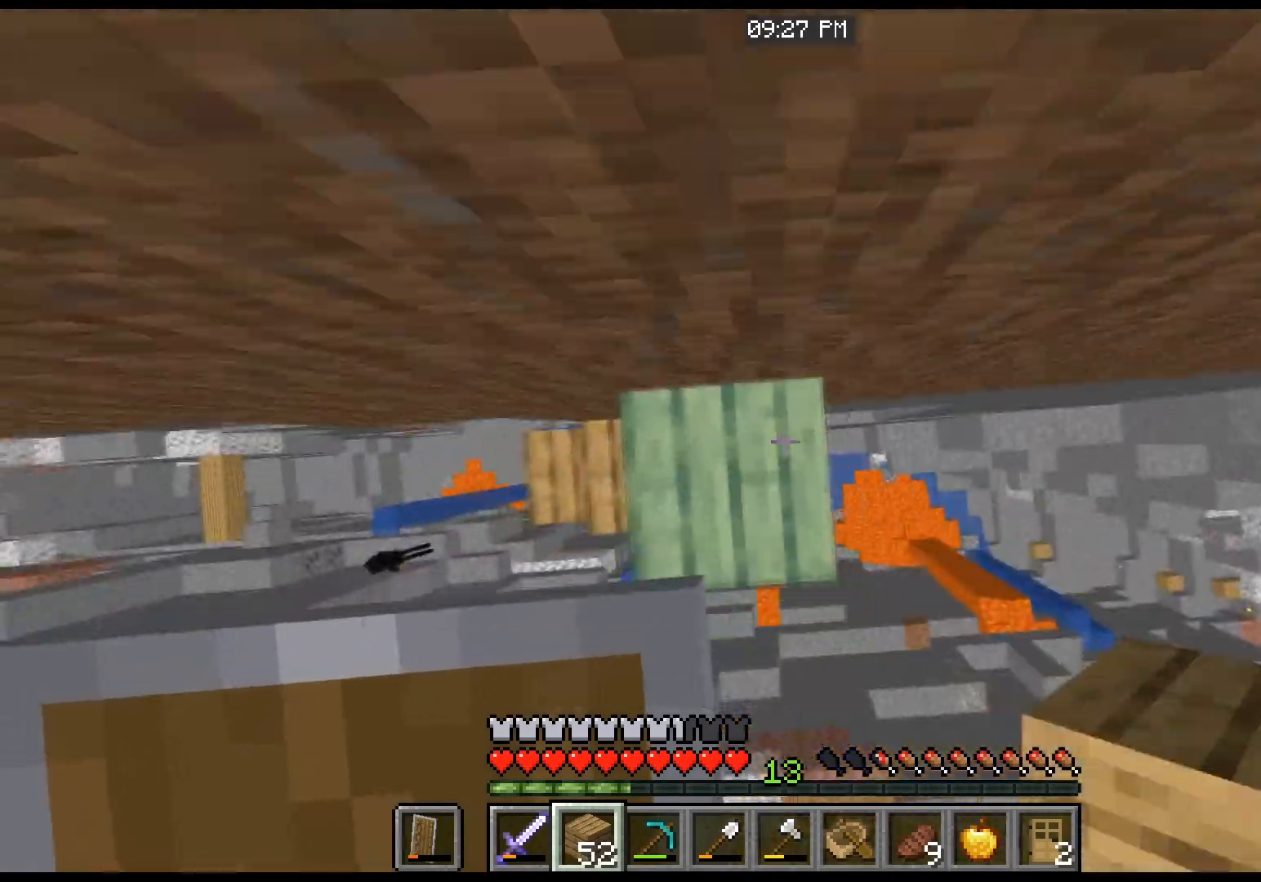
{"keys": ["space", "w"], "mouse": [], "events": [[333, "mouse_right", "up"]]}
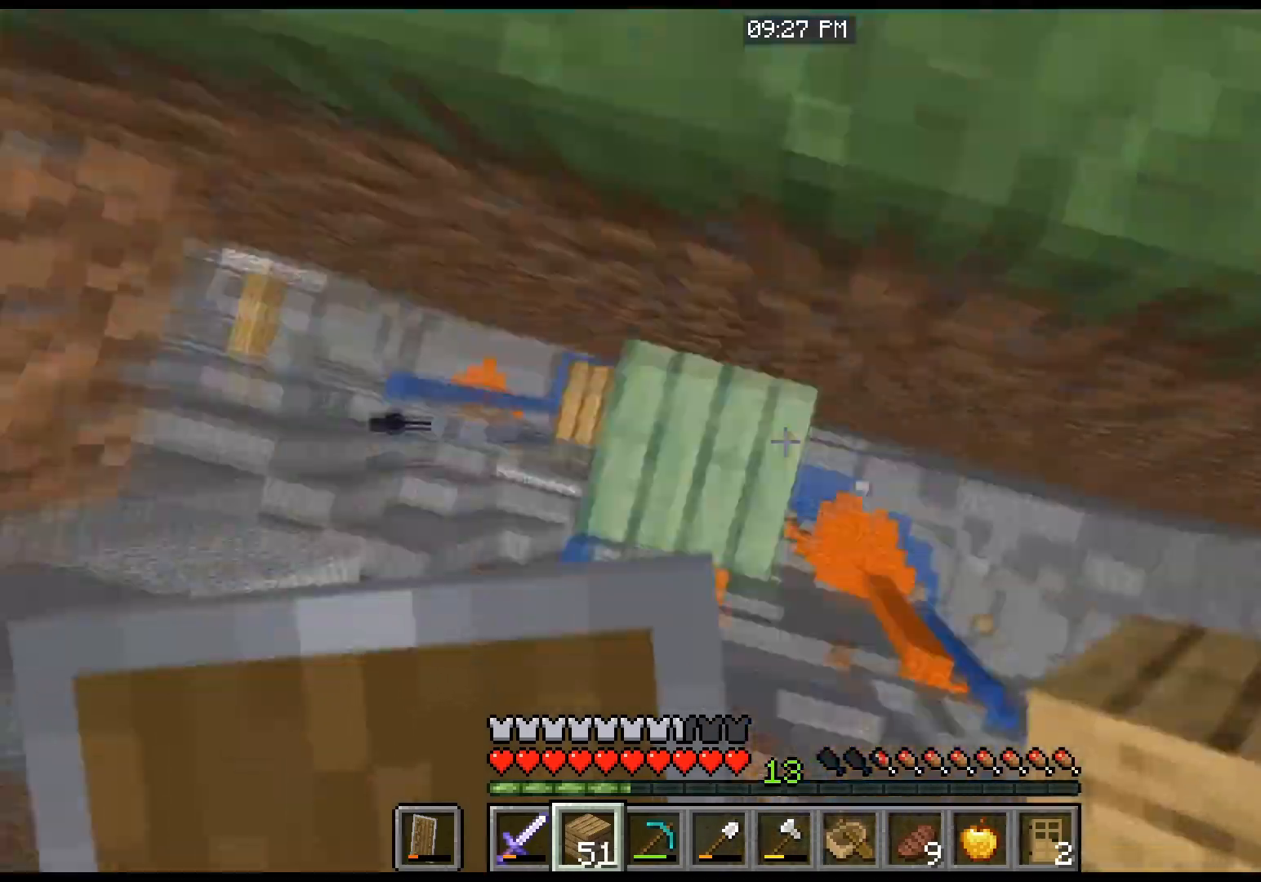
{"keys": ["space", "w"], "mouse": [], "events": [[34, "mouse_right", "down"], [200, "mouse_right", "up"]]}
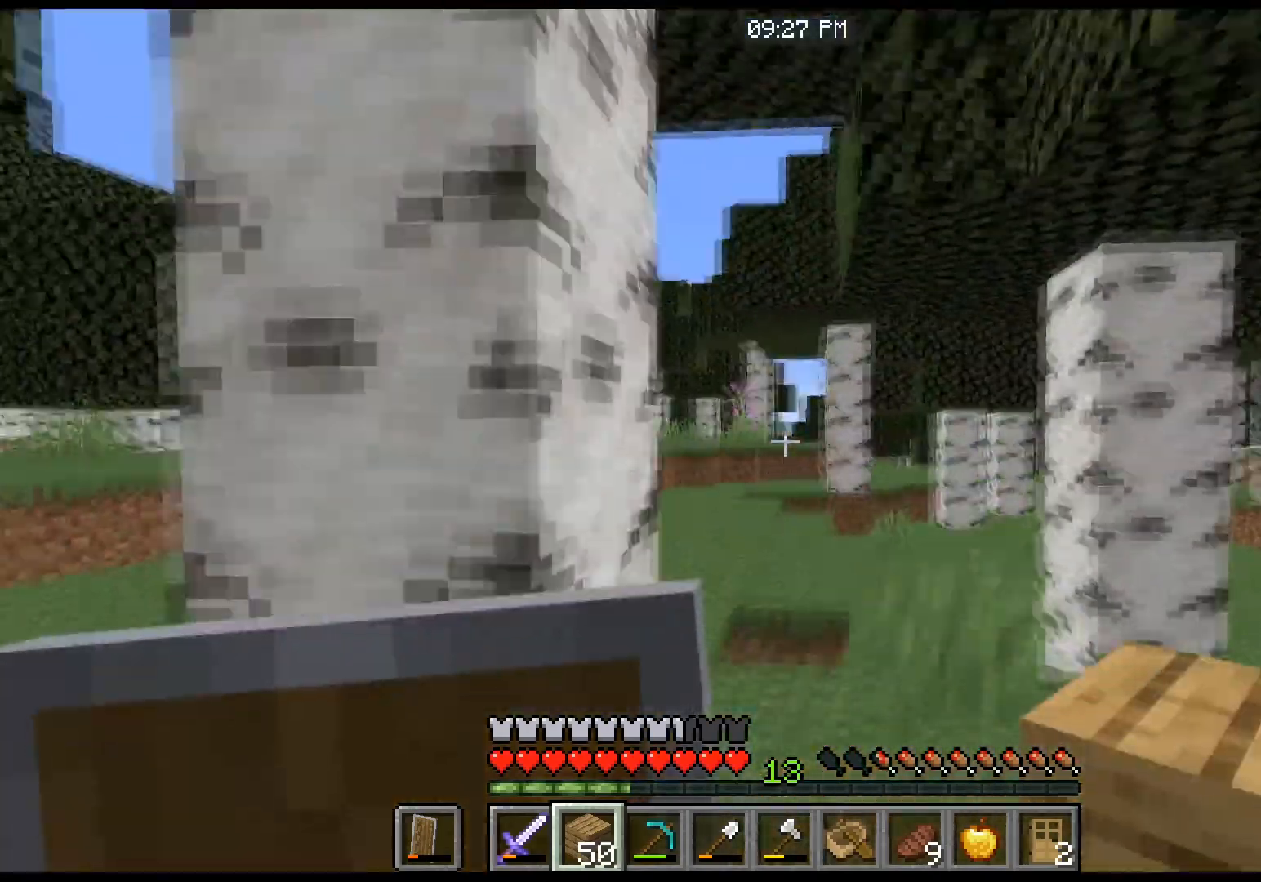
{"keys": ["w"], "mouse": [], "events": [[300, "space", "up"]]}